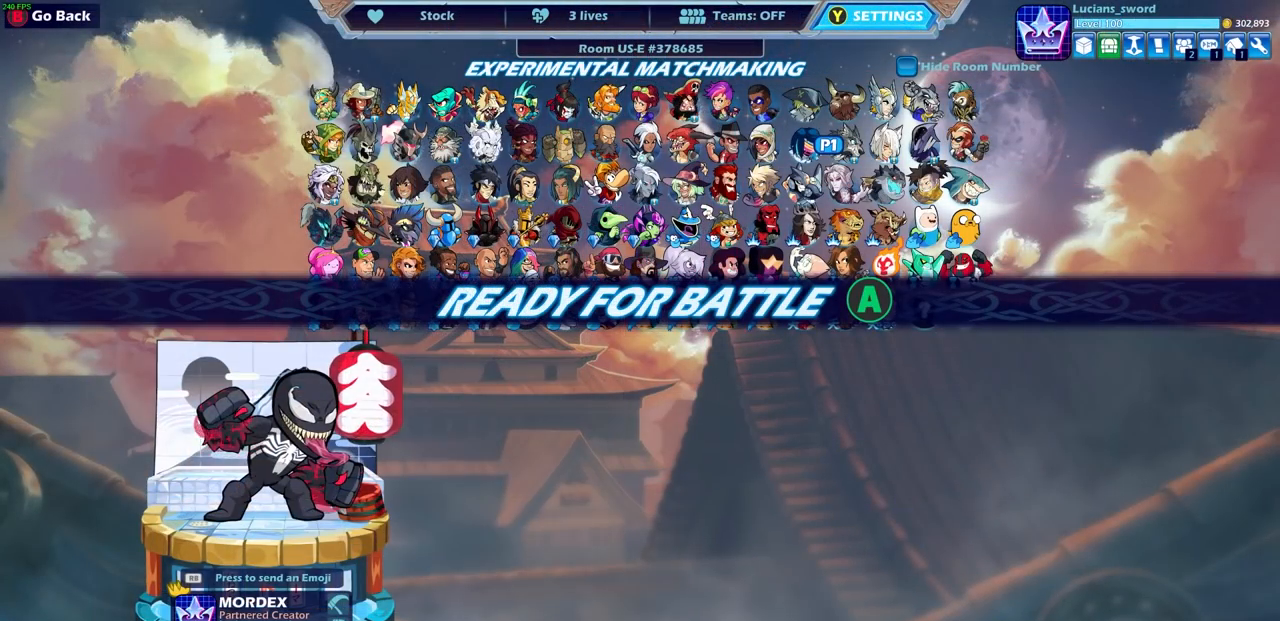
Gameplay with a controller (PlayStation layout); each line is a JSON object with the inputs held at the frame after it. "events" lists button and stick changes between this image and that frame as [ms after this image, input, new state], when the widget could be followed in between.
{"buttons": [], "left_stick": "center", "right_stick": "center", "events": []}
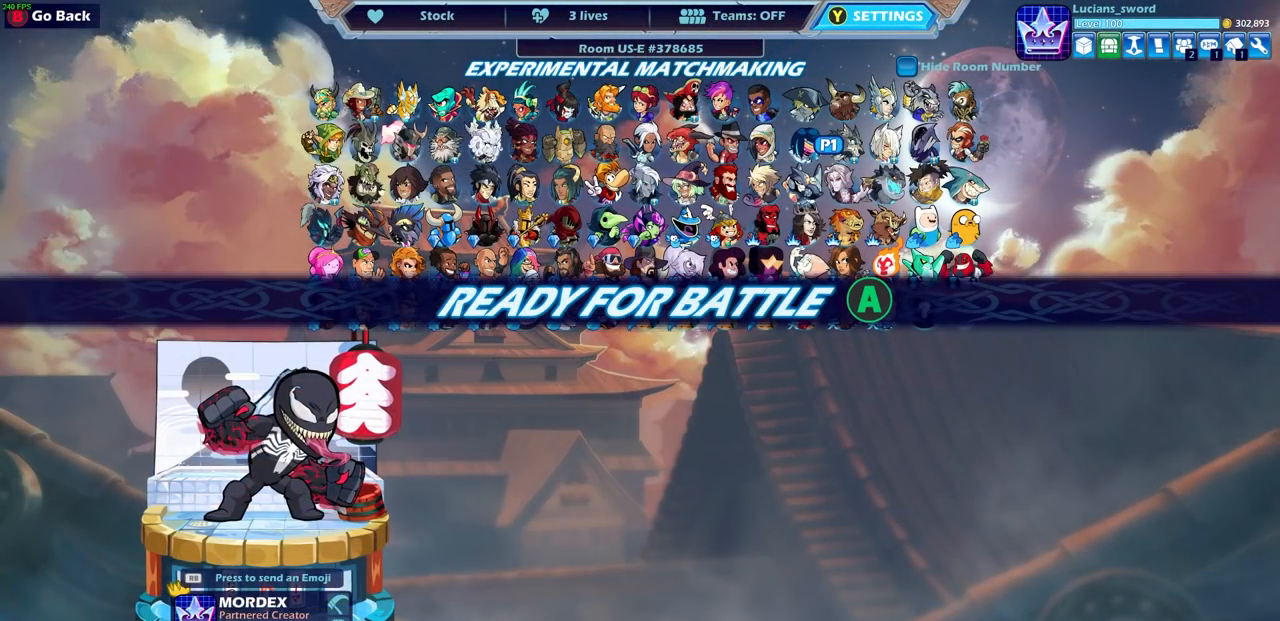
{"buttons": [], "left_stick": "center", "right_stick": "center", "events": [[167, "CROSS", "down"], [300, "CROSS", "up"]]}
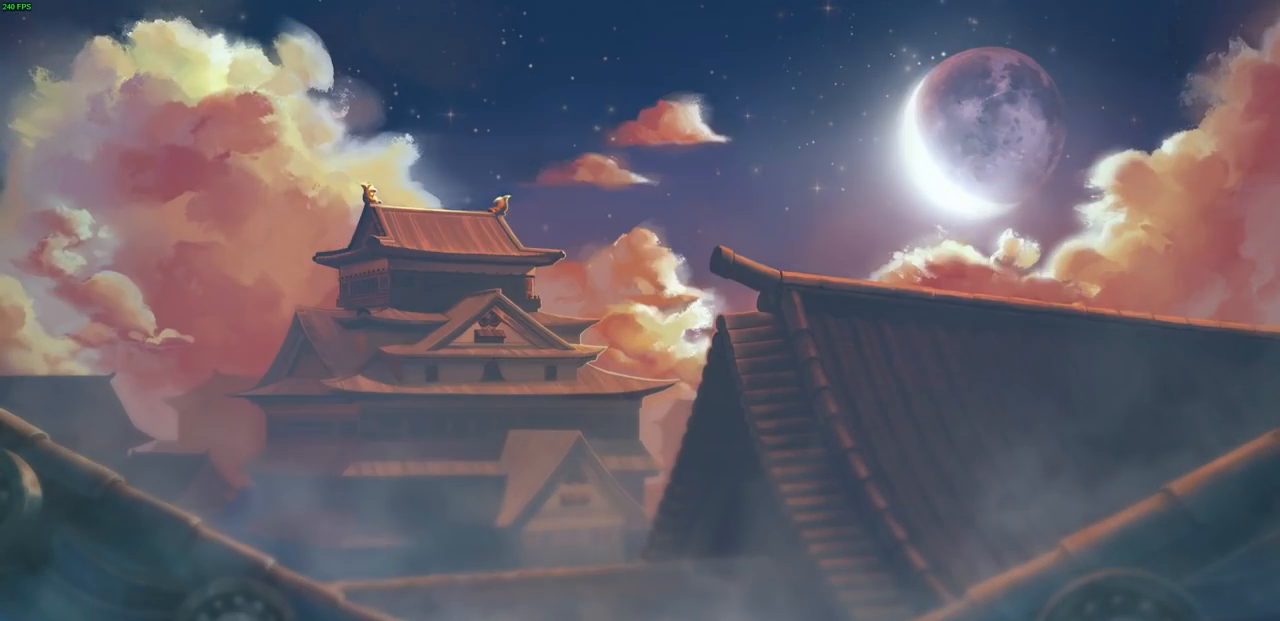
{"buttons": [], "left_stick": "center", "right_stick": "center", "events": []}
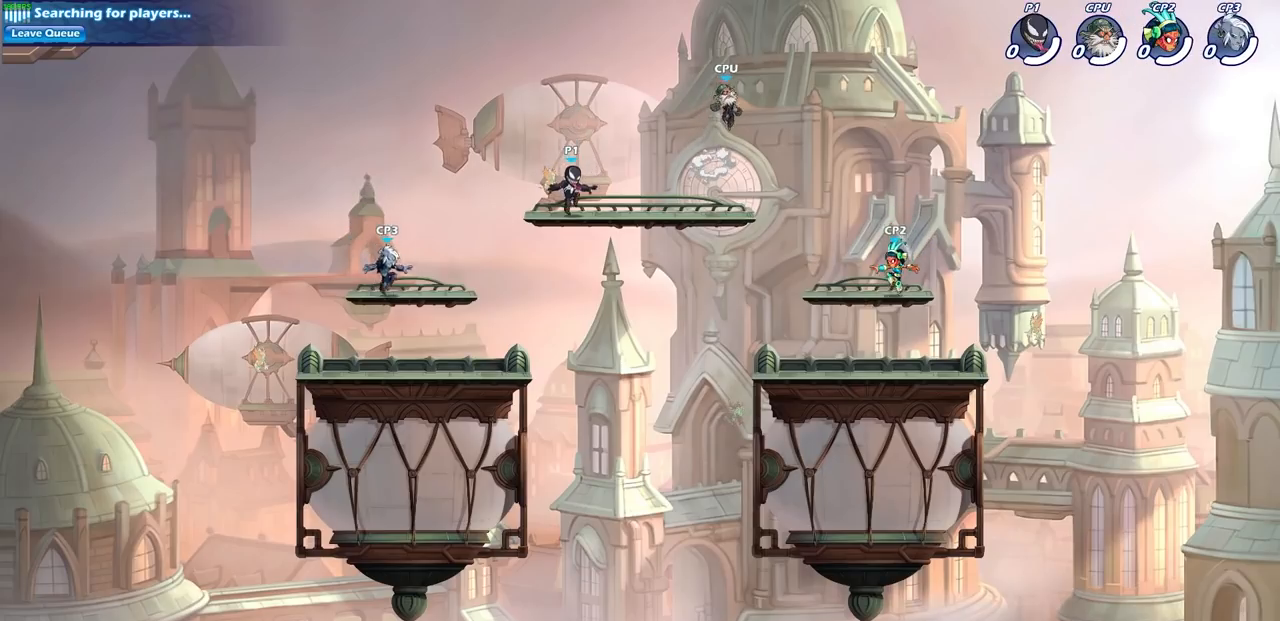
{"buttons": [], "left_stick": "up-left", "right_stick": "center", "events": [[417, "left_stick", "up-left"]]}
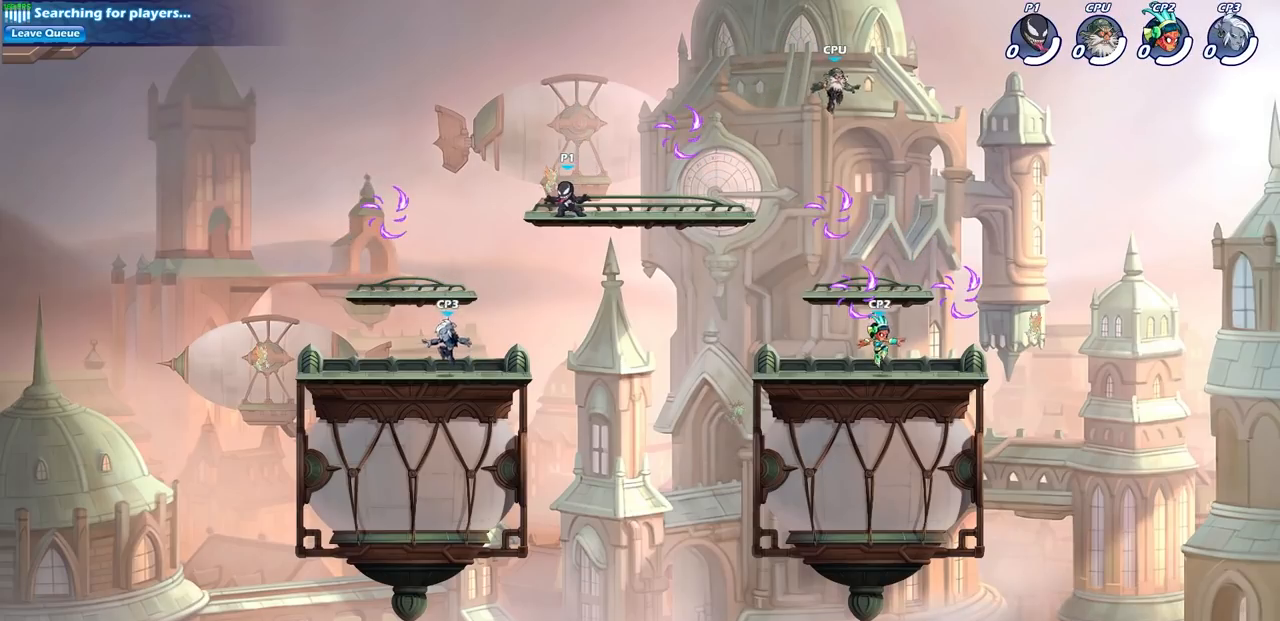
{"buttons": [], "left_stick": "left", "right_stick": "center", "events": [[167, "R2", "down"], [317, "R2", "up"], [383, "left_stick", "left"]]}
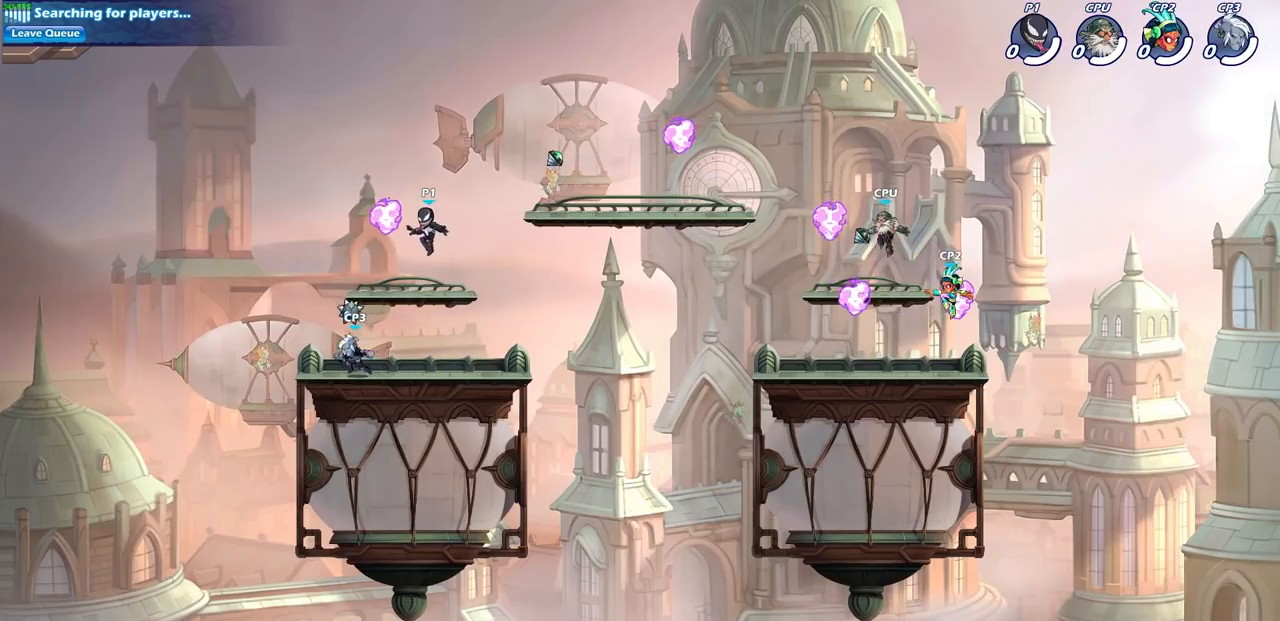
{"buttons": [], "left_stick": "center", "right_stick": "center", "events": [[83, "R1", "down"], [217, "R1", "up"], [300, "CROSS", "down"], [317, "left_stick", "up-right"], [417, "CROSS", "up"], [483, "left_stick", "center"]]}
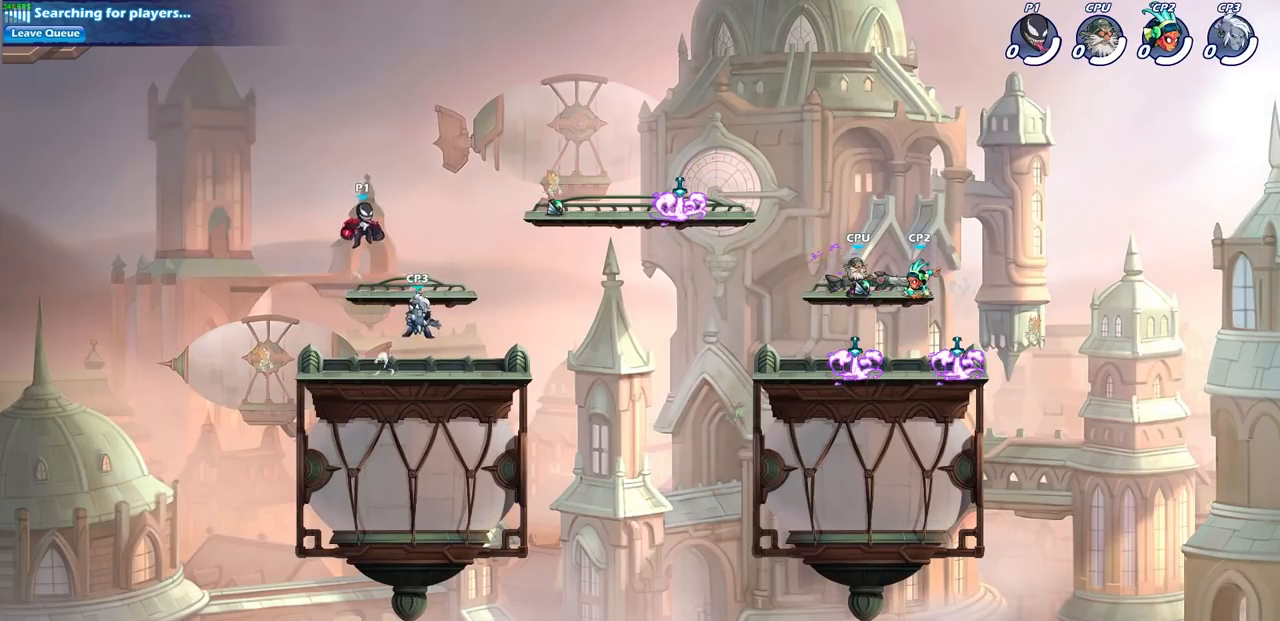
{"buttons": [], "left_stick": "down", "right_stick": "center", "events": [[167, "left_stick", "down"]]}
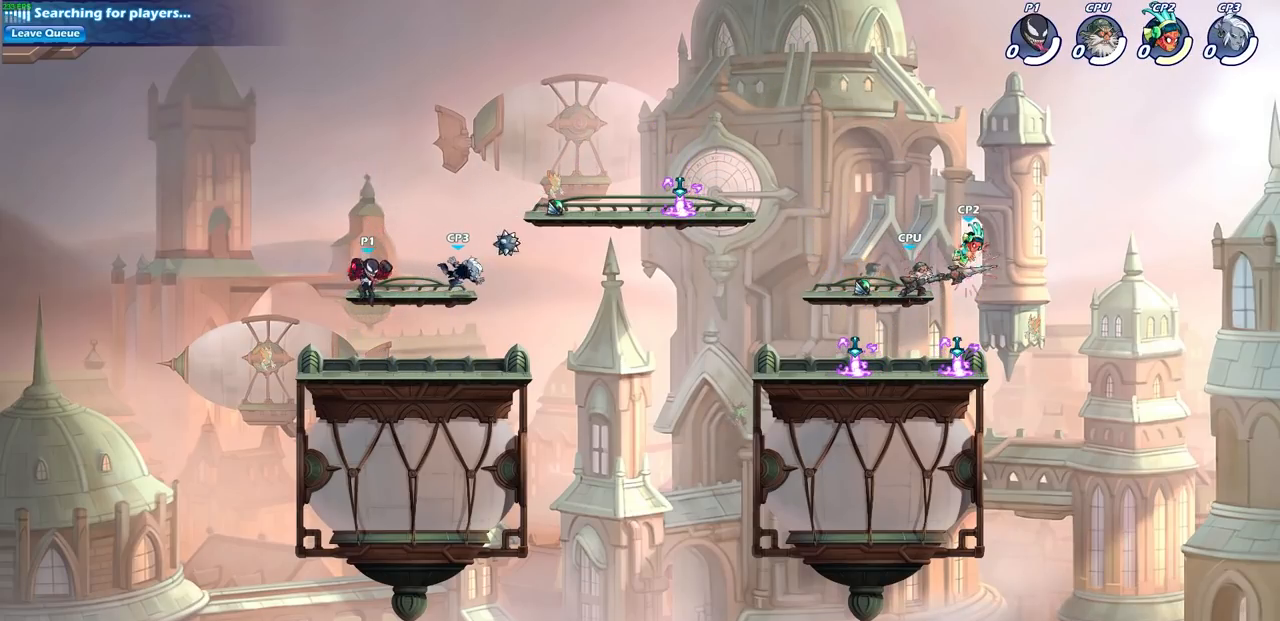
{"buttons": ["CROSS", "SQUARE", "R2"], "left_stick": "up", "right_stick": "center", "events": [[400, "left_stick", "right"], [417, "R2", "down"], [433, "CROSS", "down"], [500, "SQUARE", "down"], [500, "left_stick", "up"]]}
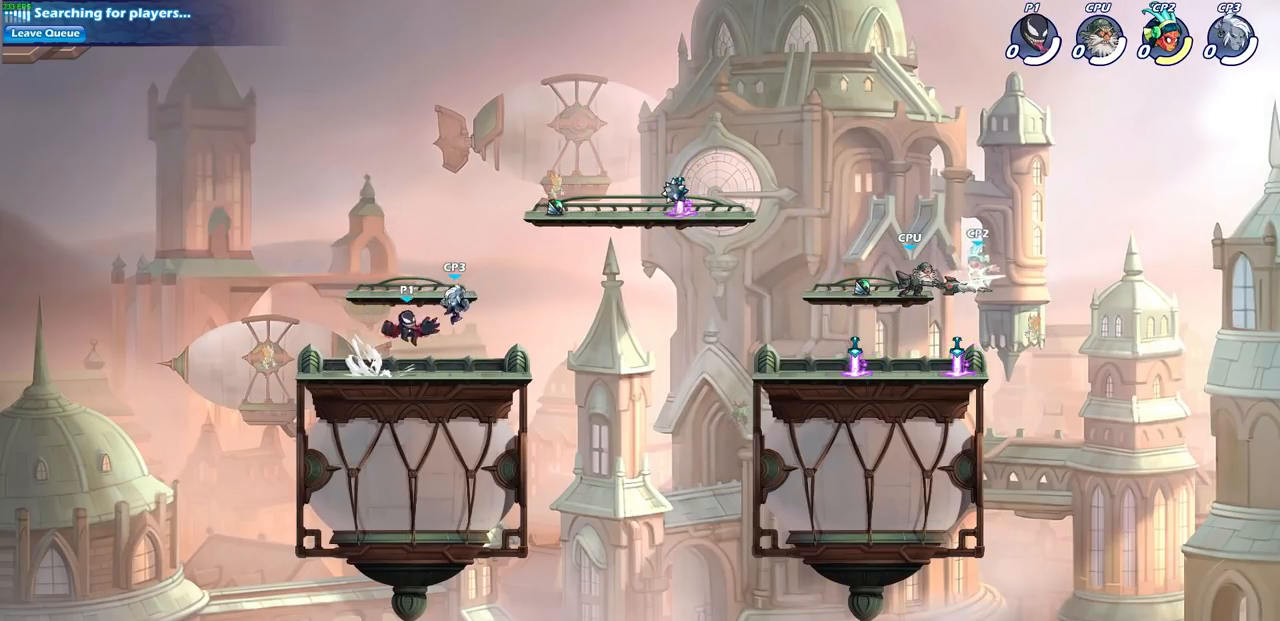
{"buttons": [], "left_stick": "center", "right_stick": "center", "events": [[17, "left_stick", "center"], [50, "CROSS", "up"], [100, "R2", "up"], [117, "SQUARE", "up"]]}
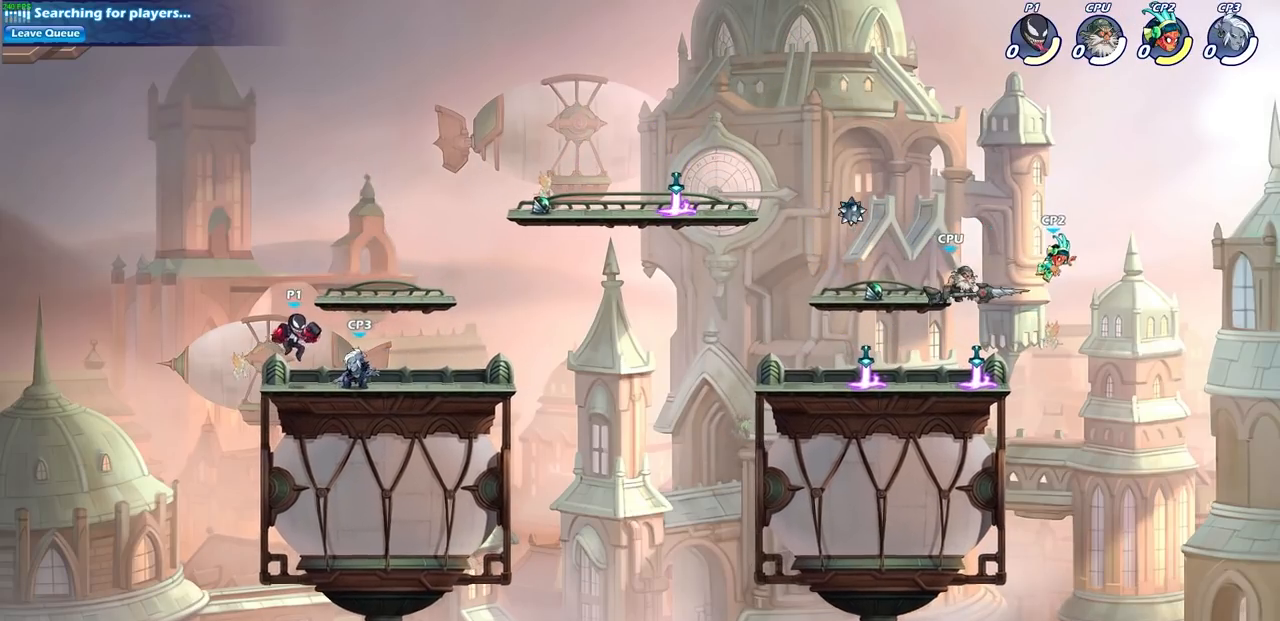
{"buttons": [], "left_stick": "down", "right_stick": "center", "events": [[67, "CROSS", "down"], [167, "CROSS", "up"], [367, "left_stick", "down"]]}
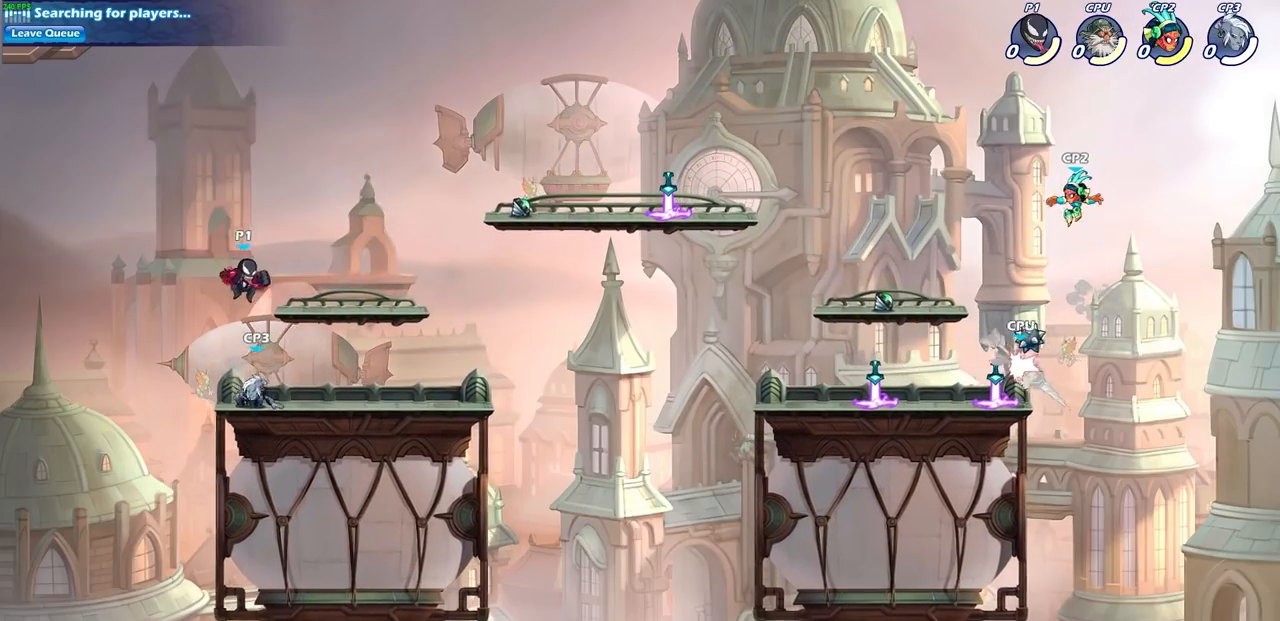
{"buttons": [], "left_stick": "center", "right_stick": "center", "events": [[133, "left_stick", "center"], [200, "SQUARE", "down"], [300, "SQUARE", "up"]]}
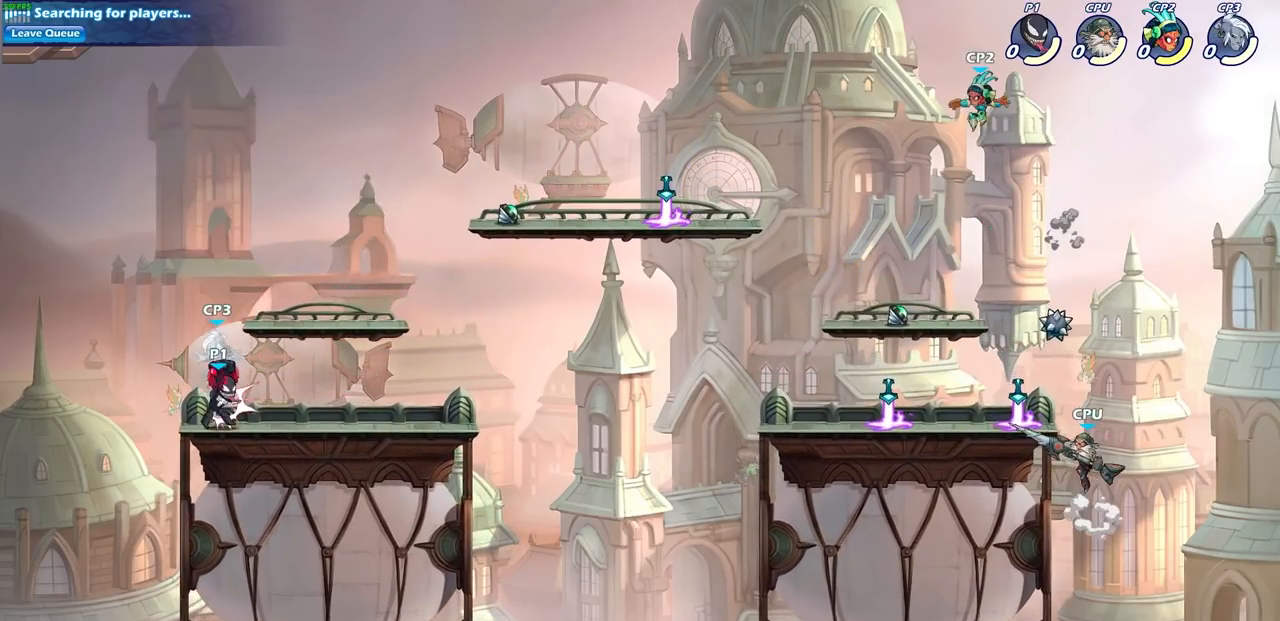
{"buttons": [], "left_stick": "center", "right_stick": "center", "events": []}
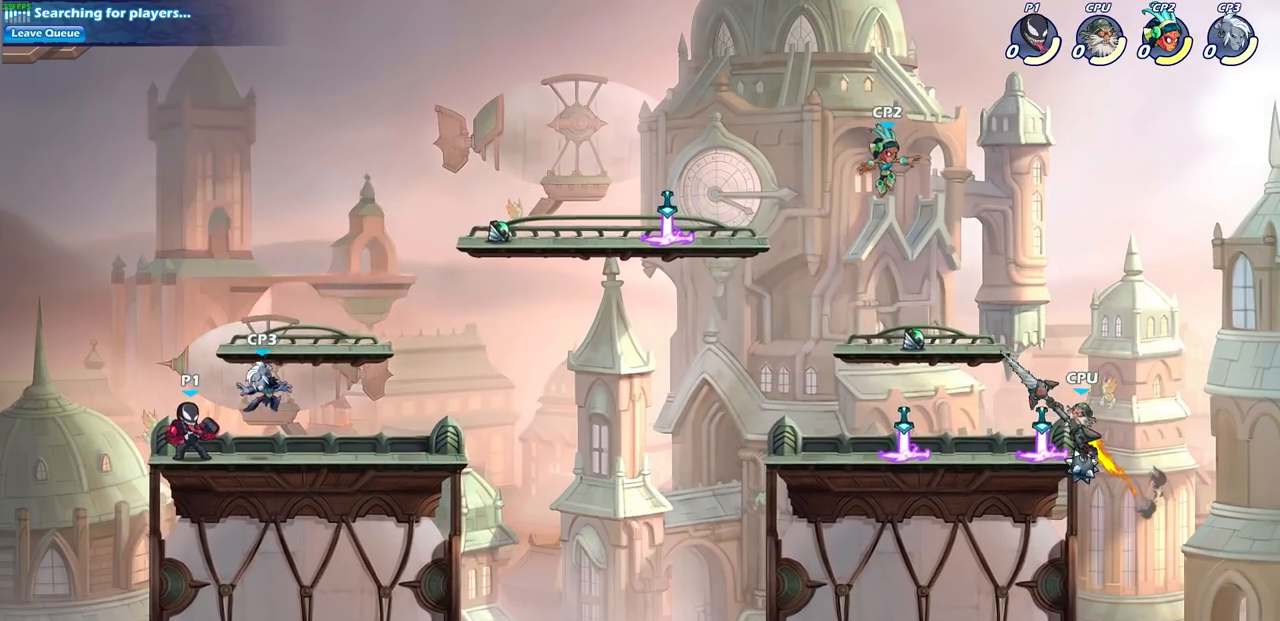
{"buttons": [], "left_stick": "center", "right_stick": "center", "events": [[50, "left_stick", "right"], [100, "SQUARE", "down"], [167, "left_stick", "center"], [200, "SQUARE", "up"]]}
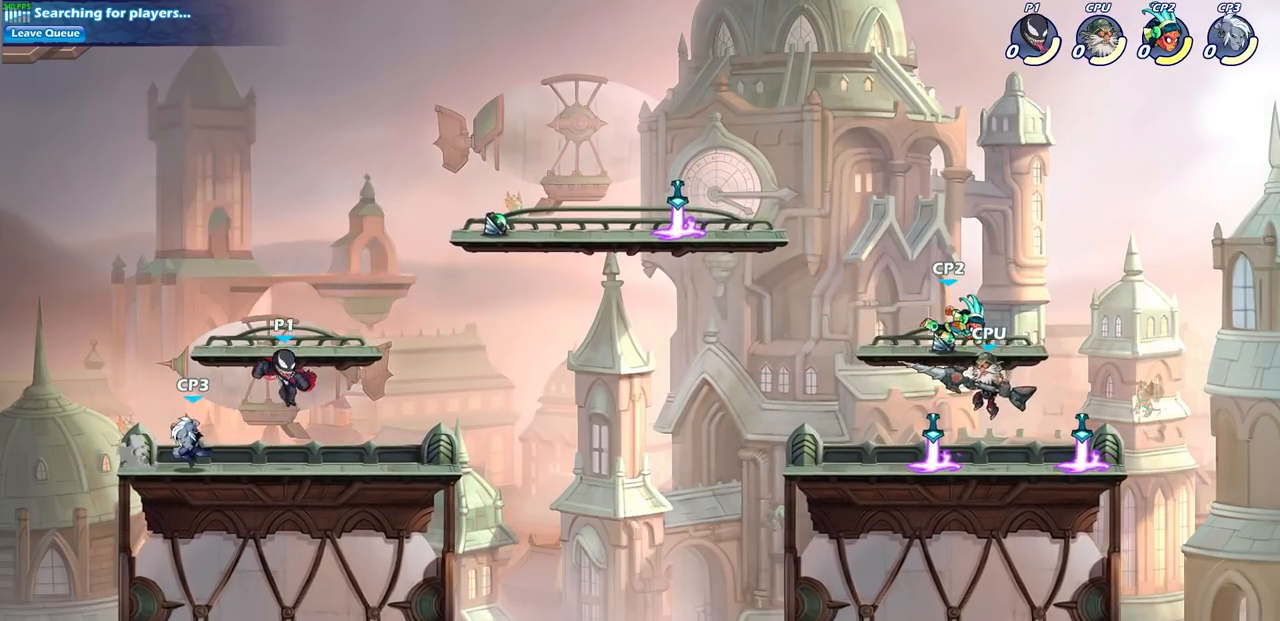
{"buttons": ["SQUARE", "R2"], "left_stick": "left", "right_stick": "center", "events": [[367, "R2", "down"], [383, "left_stick", "left"], [417, "SQUARE", "down"]]}
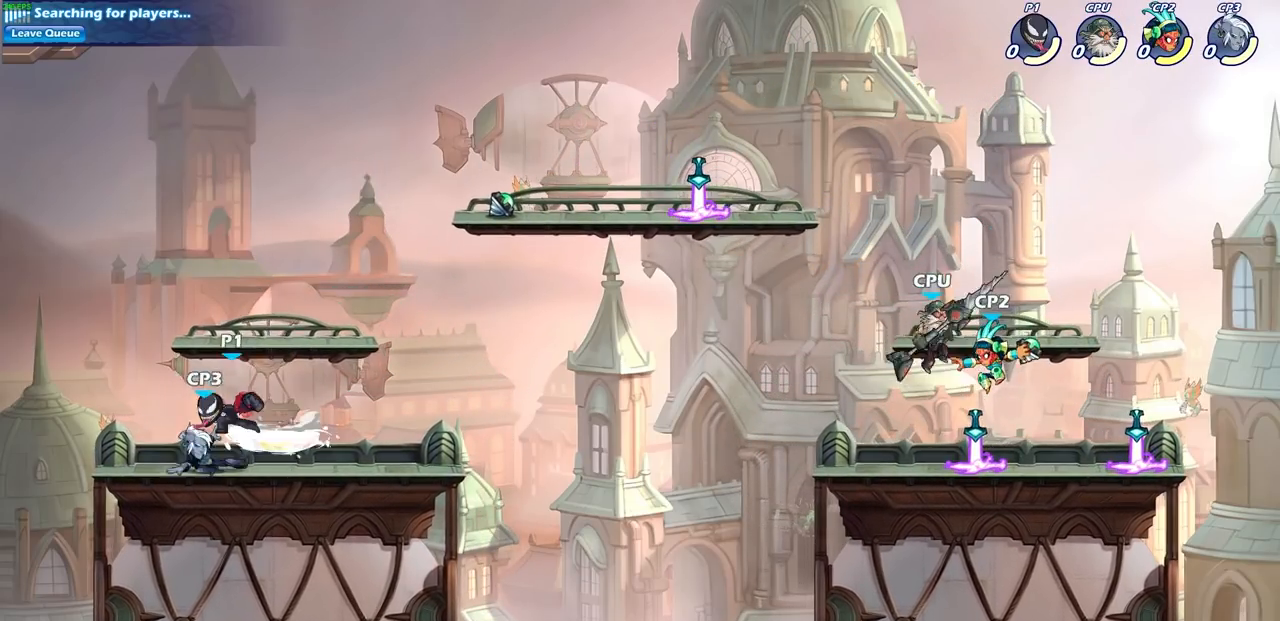
{"buttons": [], "left_stick": "center", "right_stick": "center", "events": [[33, "R2", "up"], [33, "SQUARE", "up"], [50, "left_stick", "center"], [417, "SQUARE", "down"], [500, "SQUARE", "up"]]}
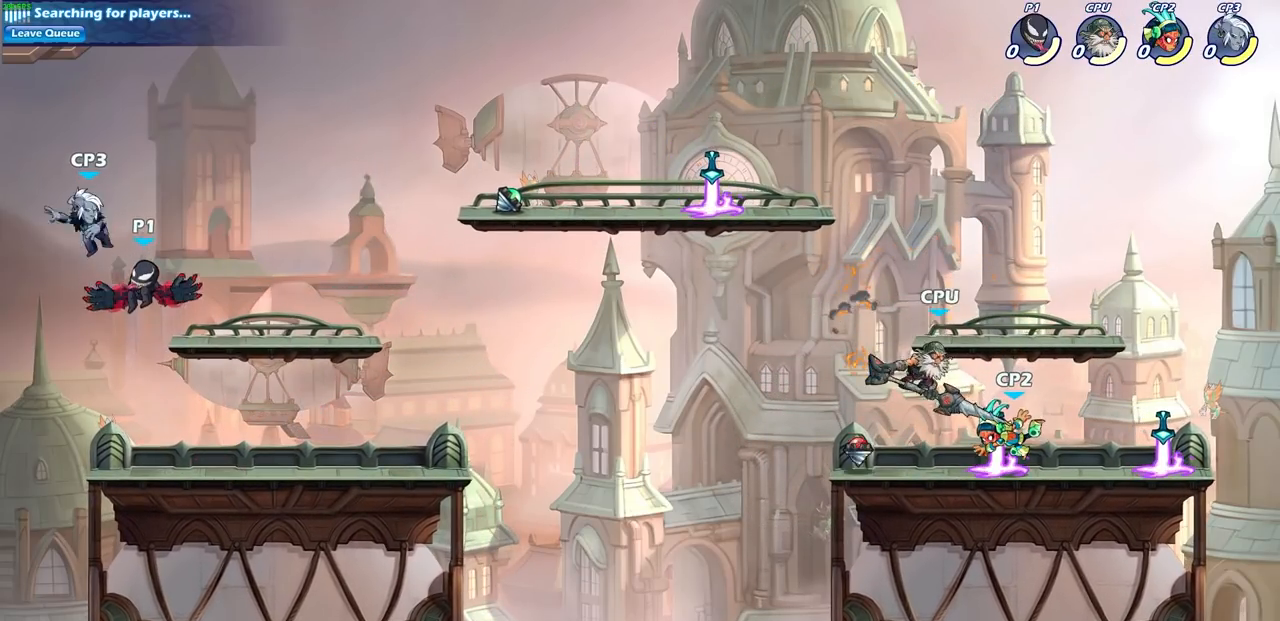
{"buttons": [], "left_stick": "center", "right_stick": "center", "events": [[117, "left_stick", "left"], [200, "left_stick", "center"]]}
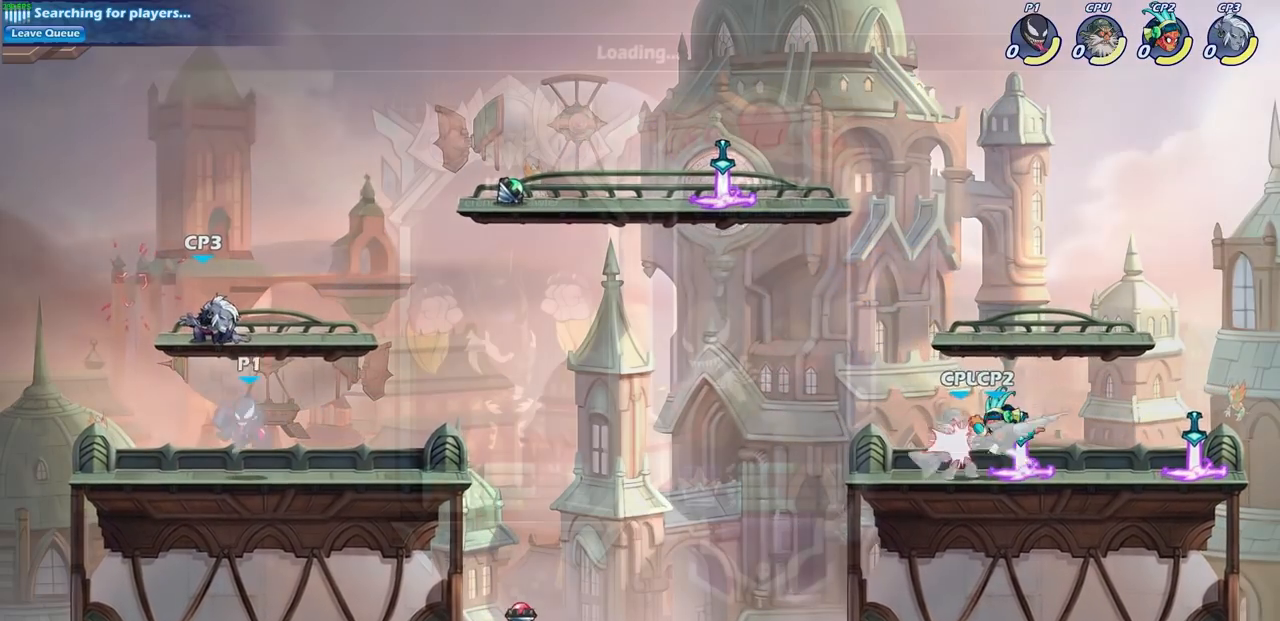
{"buttons": [], "left_stick": "center", "right_stick": "center", "events": [[233, "CROSS", "down"], [350, "CROSS", "up"]]}